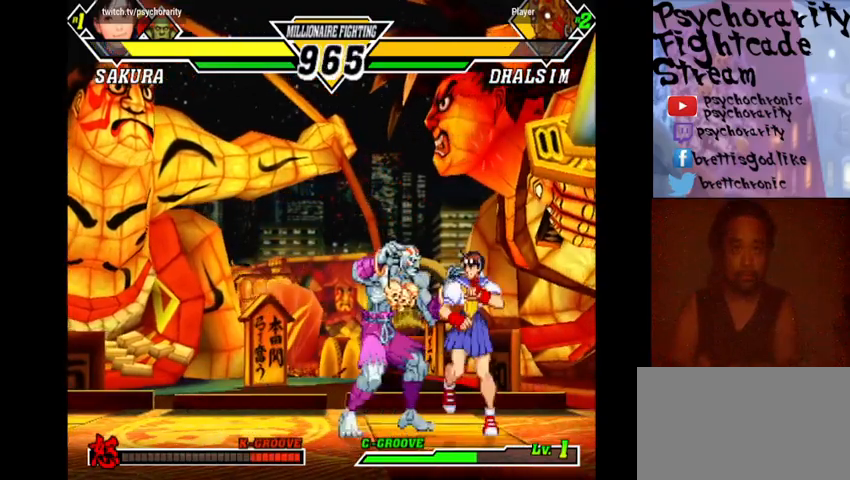
Gameplay with a controller (arcade stick); each line is a JSON object with the inputs held at the frame after it. "events" lists button and stick changes between this image and that frame as [ms after this image, input, new state], when the widget could be followed in between. Not read: L3 R3.
{"buttons": ["R2"], "events": [[33, "R2", "up"], [67, "R2", "down"], [167, "R2", "up"], [200, "R2", "down"], [300, "R2", "up"], [367, "R2", "down"], [433, "R2", "up"], [467, "R2", "down"]]}
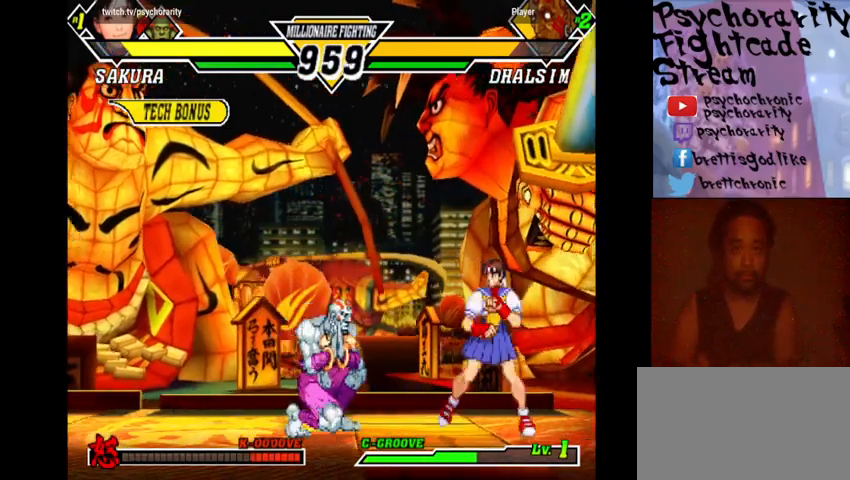
{"buttons": [], "events": [[67, "R2", "up"], [100, "R2", "down"], [167, "R2", "up"], [200, "R2", "down"], [333, "R2", "up"]]}
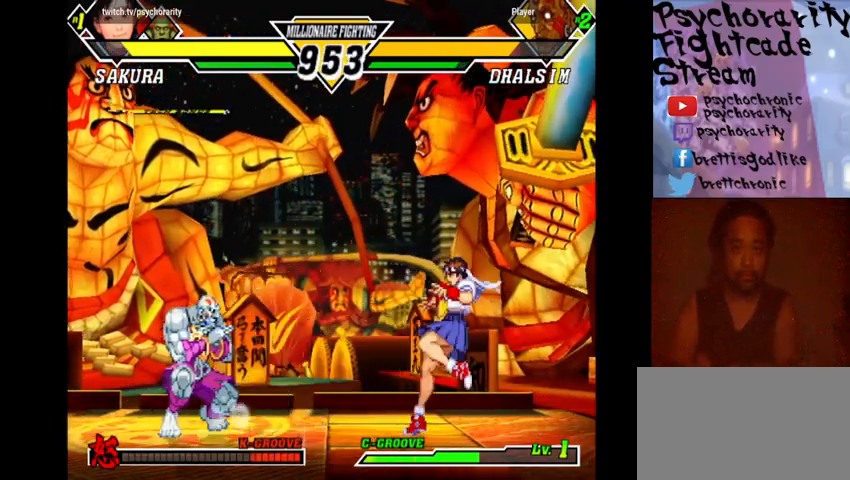
{"buttons": [], "events": [[400, "R2", "down"], [500, "R2", "up"]]}
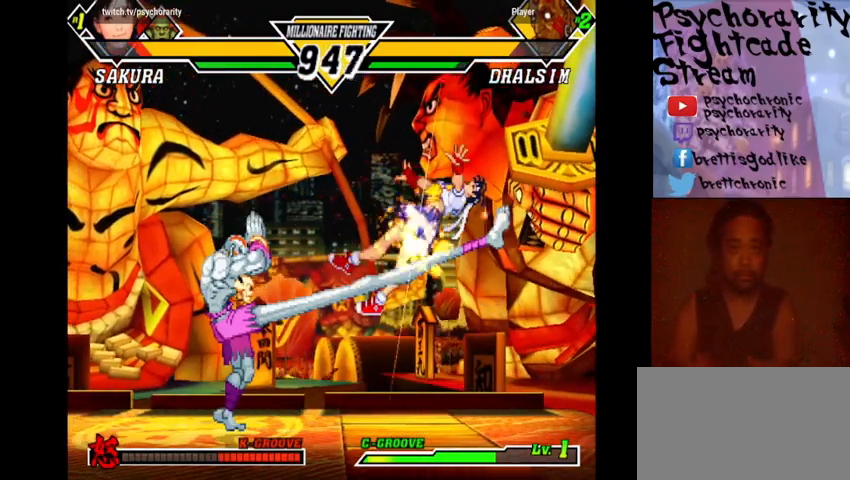
{"buttons": [], "events": []}
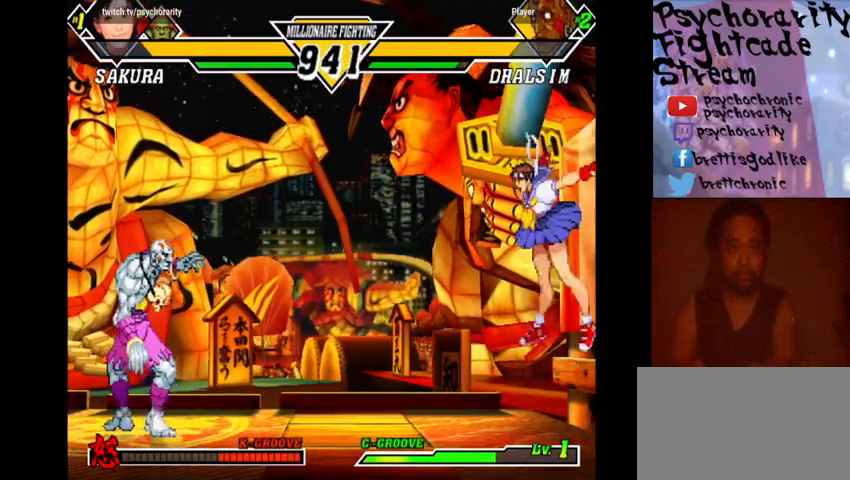
{"buttons": [], "events": []}
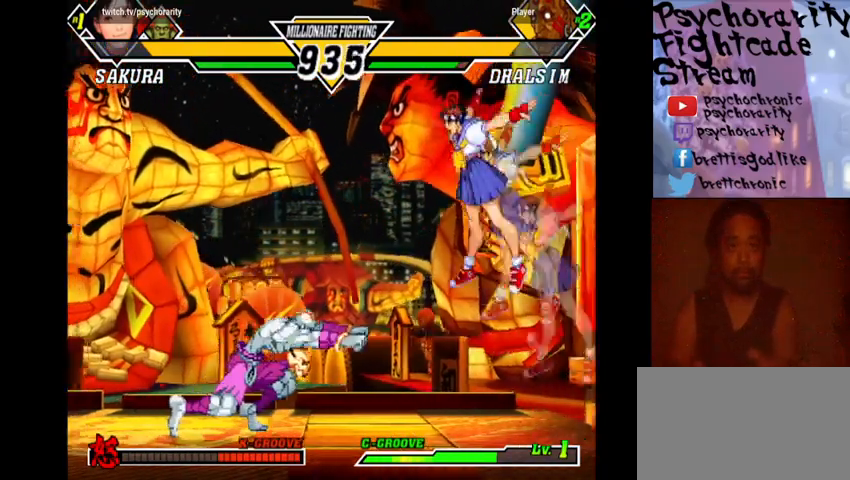
{"buttons": ["R1"], "events": [[200, "R1", "down"], [300, "R1", "up"], [333, "R1", "down"], [400, "R1", "up"], [467, "R1", "down"]]}
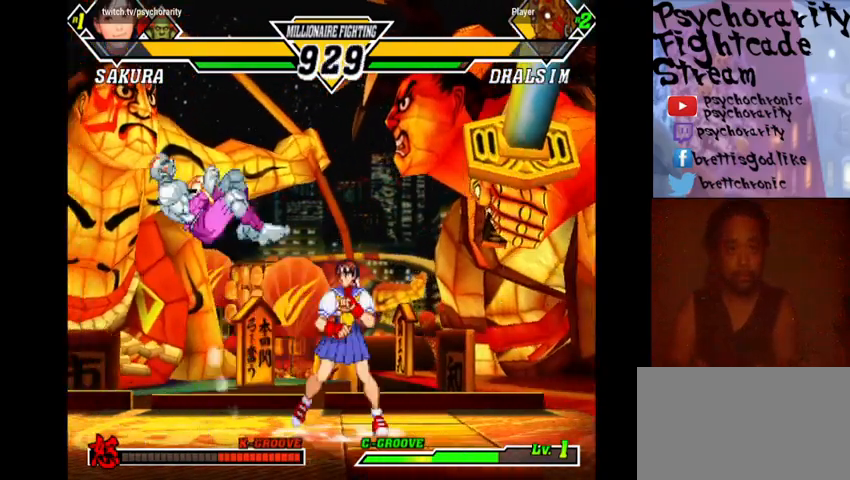
{"buttons": [], "events": [[67, "R1", "up"], [133, "R1", "down"], [233, "R1", "up"]]}
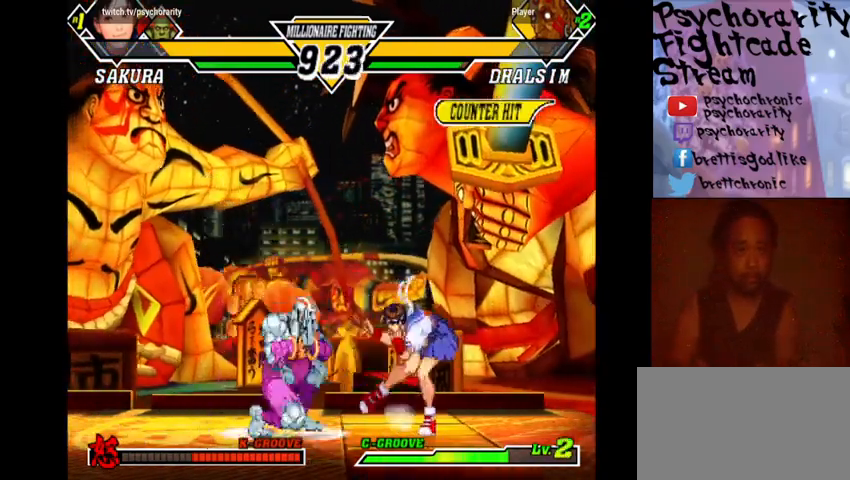
{"buttons": [], "events": [[33, "R1", "down"], [100, "R1", "up"], [167, "R1", "down"], [233, "R1", "up"], [267, "R1", "down"], [333, "R1", "up"]]}
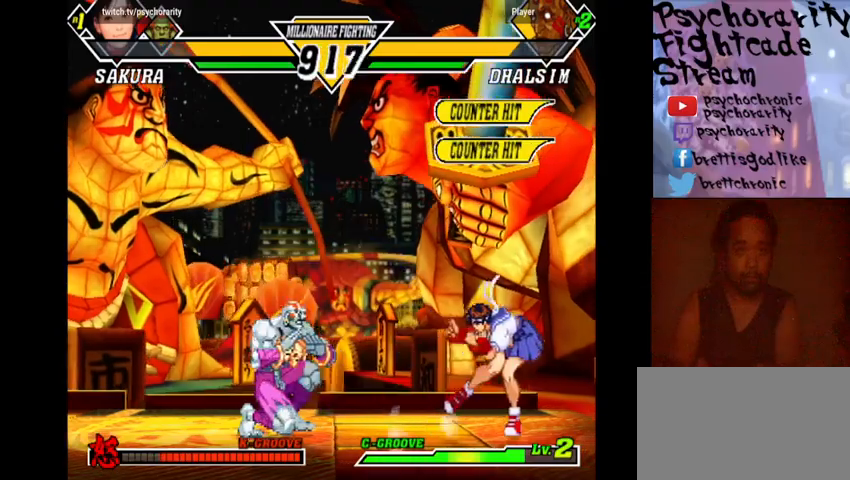
{"buttons": [], "events": []}
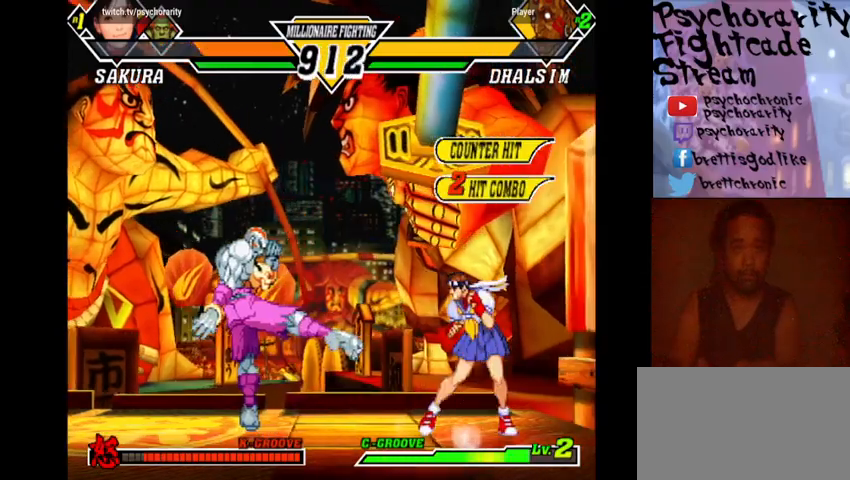
{"buttons": [], "events": []}
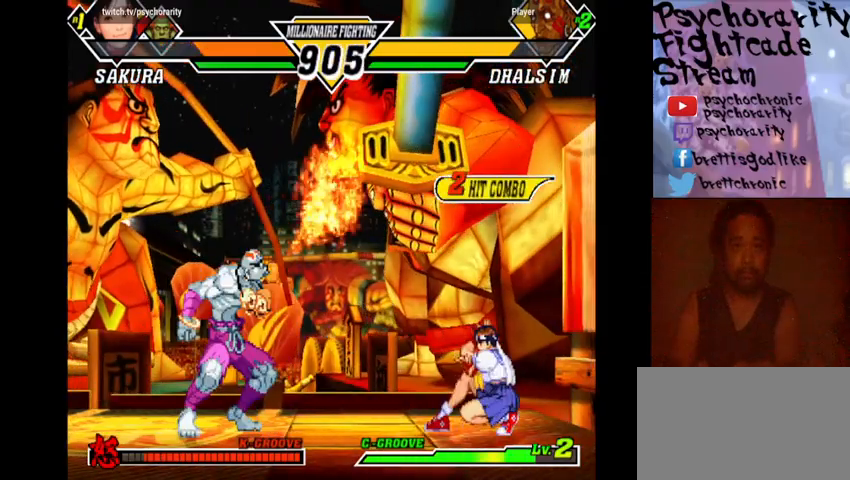
{"buttons": ["R2"], "events": [[500, "R2", "down"]]}
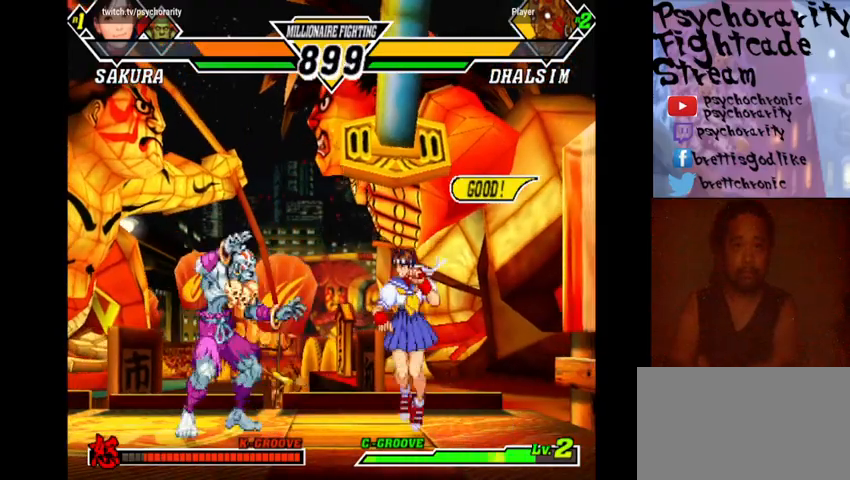
{"buttons": ["R2"], "events": [[267, "R2", "up"], [400, "R2", "down"]]}
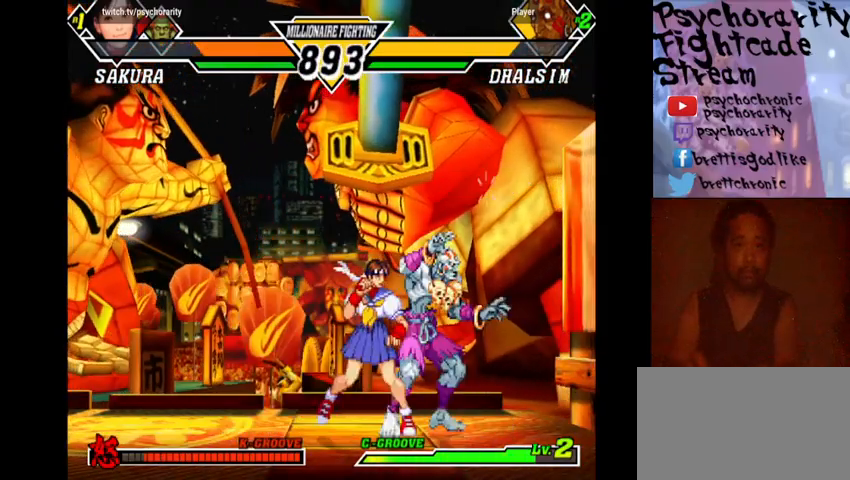
{"buttons": ["R2"], "events": [[33, "R2", "up"], [67, "R2", "down"], [133, "R2", "up"], [200, "R2", "down"], [267, "R2", "up"], [300, "R2", "down"], [400, "R2", "up"], [433, "R2", "down"]]}
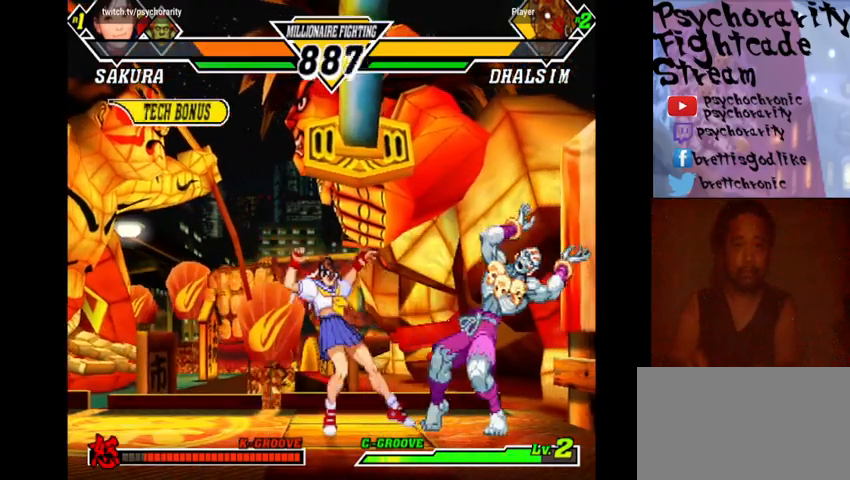
{"buttons": [], "events": [[33, "R2", "up"], [100, "R2", "down"], [167, "R2", "up"], [200, "R2", "down"], [267, "R2", "up"], [333, "R2", "down"], [400, "R2", "up"]]}
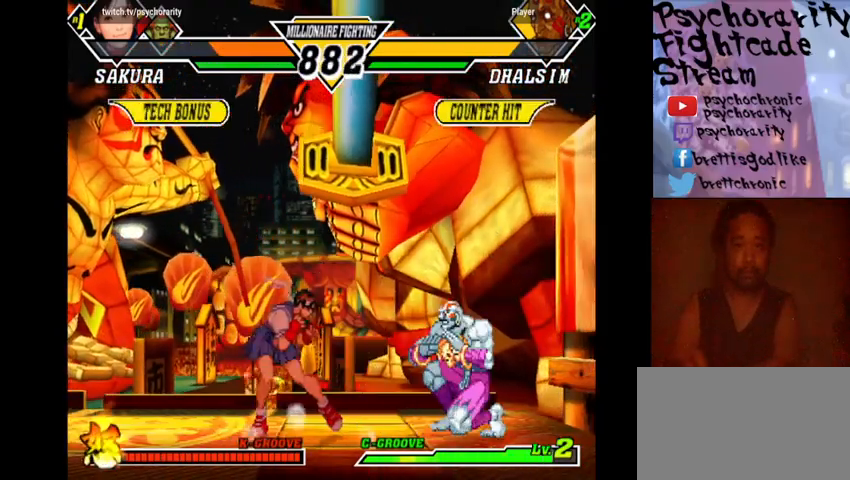
{"buttons": [], "events": []}
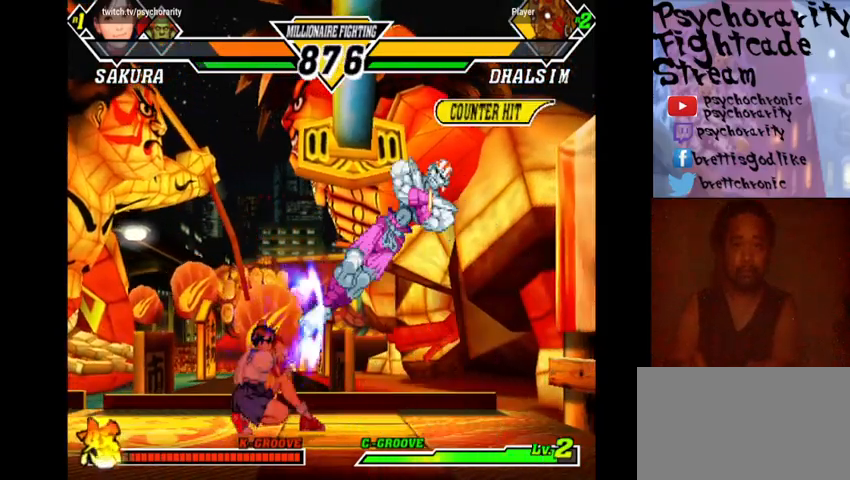
{"buttons": [], "events": []}
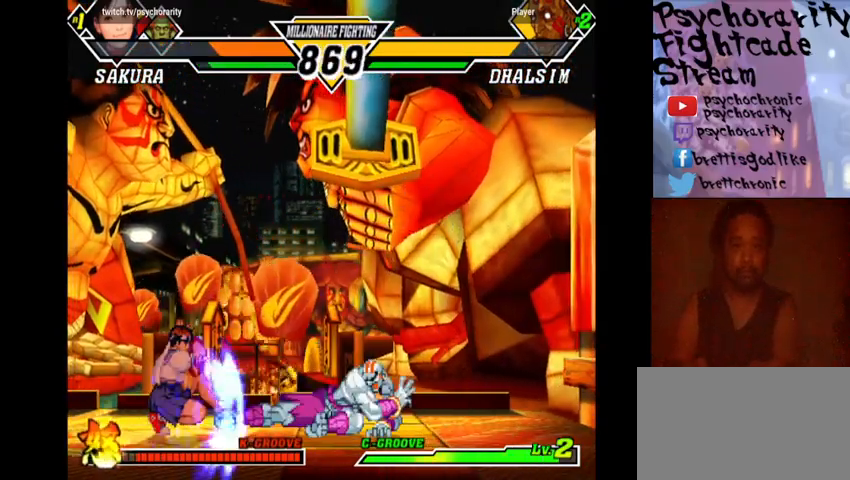
{"buttons": [], "events": []}
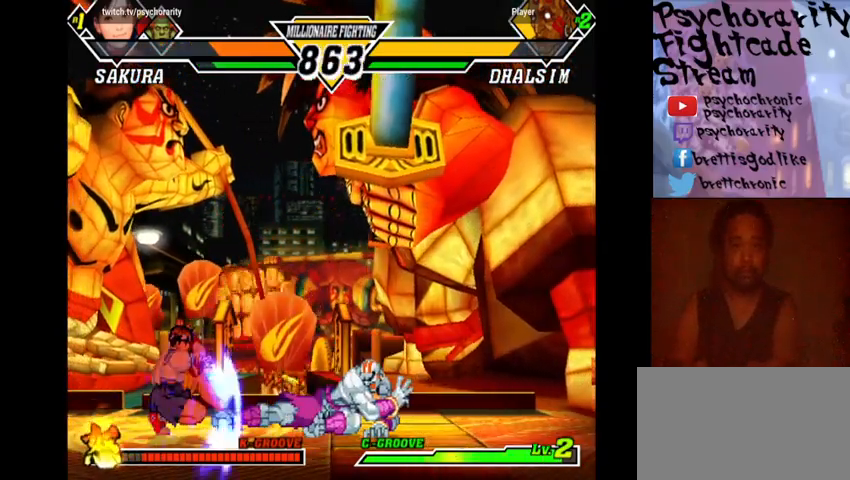
{"buttons": [], "events": []}
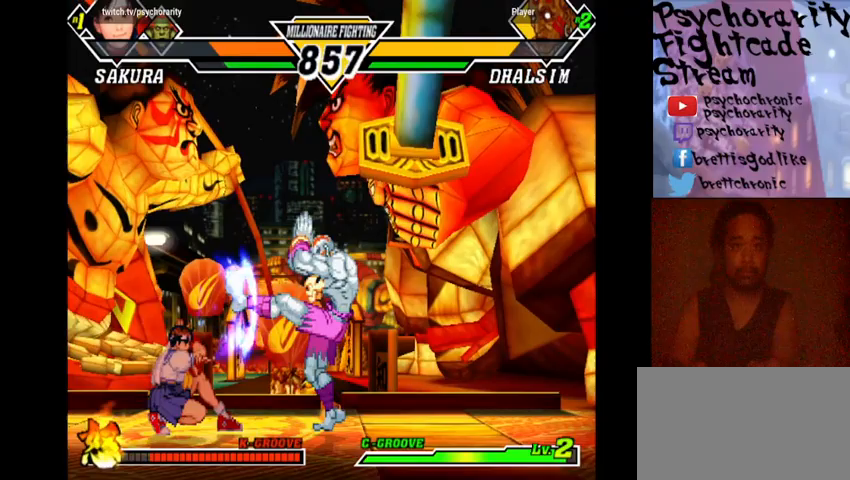
{"buttons": [], "events": []}
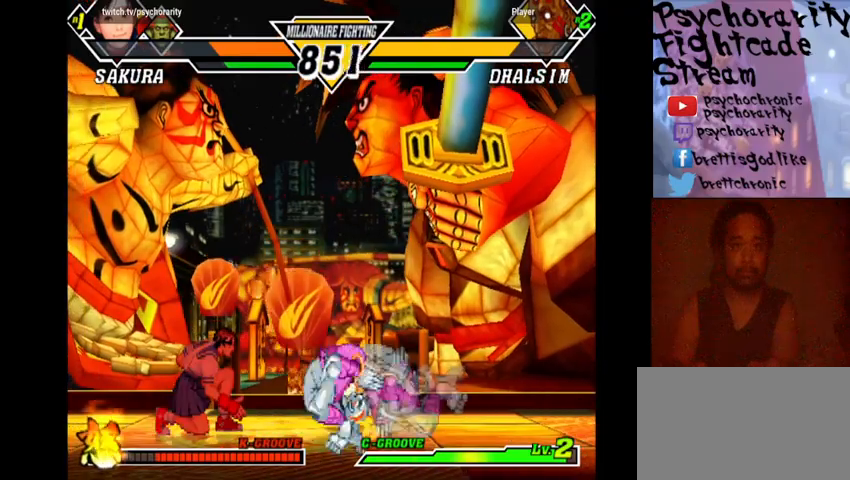
{"buttons": ["CROSS"], "events": [[367, "CROSS", "down"], [433, "CROSS", "up"], [500, "CROSS", "down"]]}
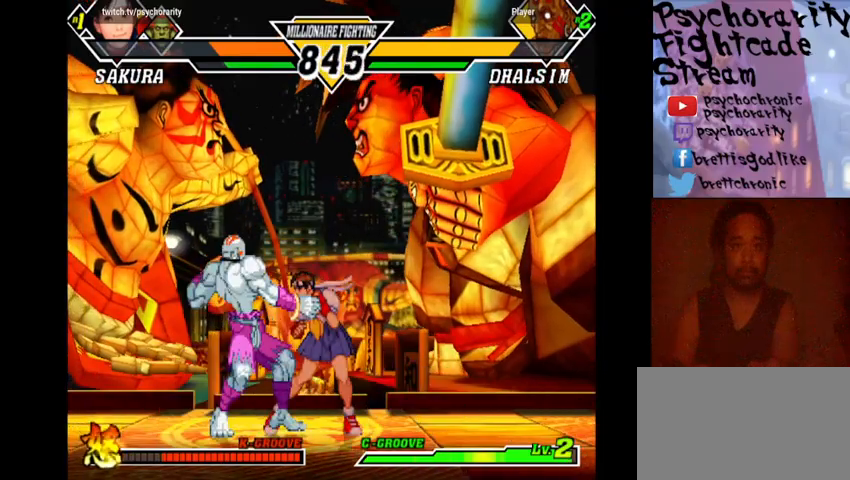
{"buttons": ["CROSS"], "events": [[67, "CROSS", "up"], [100, "CROSS", "down"], [167, "CROSS", "up"], [300, "TRIANGLE", "down"], [333, "R1", "down"], [333, "SQUARE", "down"], [367, "SQUARE", "up"], [400, "R1", "up"], [400, "TRIANGLE", "up"], [433, "R1", "down"], [433, "SQUARE", "down"], [467, "CROSS", "down"], [467, "R1", "up"], [500, "SQUARE", "up"]]}
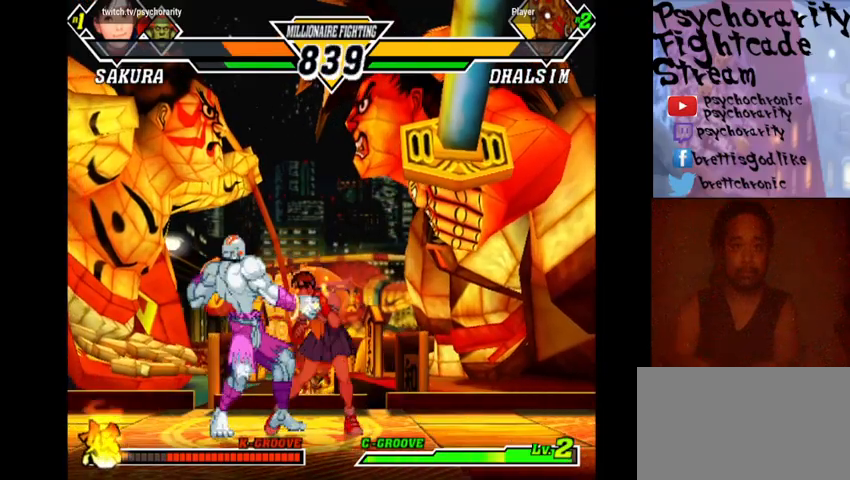
{"buttons": ["CROSS", "SQUARE", "TRIANGLE", "R1", "R2"], "events": [[33, "CROSS", "up"], [67, "CROSS", "down"], [67, "R1", "down"], [67, "R2", "down"], [67, "SQUARE", "down"], [67, "TRIANGLE", "down"], [100, "R1", "up"], [100, "R2", "up"], [100, "TRIANGLE", "up"], [133, "CROSS", "up"], [133, "SQUARE", "up"], [167, "CROSS", "down"], [167, "R1", "down"], [167, "R2", "down"], [167, "SQUARE", "down"], [167, "TRIANGLE", "down"], [200, "R1", "up"], [200, "R2", "up"], [200, "TRIANGLE", "up"], [233, "CROSS", "up"], [233, "SQUARE", "up"], [267, "CROSS", "down"], [267, "R1", "down"], [267, "R2", "down"], [267, "SQUARE", "down"], [267, "TRIANGLE", "down"], [300, "R1", "up"], [300, "R2", "up"], [300, "TRIANGLE", "up"], [333, "CROSS", "up"], [333, "SQUARE", "up"], [367, "CROSS", "down"], [367, "R1", "down"], [367, "R2", "down"], [367, "SQUARE", "down"], [367, "TRIANGLE", "down"], [400, "CROSS", "up"], [400, "R1", "up"], [400, "R2", "up"], [400, "SQUARE", "up"], [400, "TRIANGLE", "up"], [467, "CROSS", "down"], [467, "R1", "down"], [467, "R2", "down"], [467, "SQUARE", "down"], [467, "TRIANGLE", "down"]]}
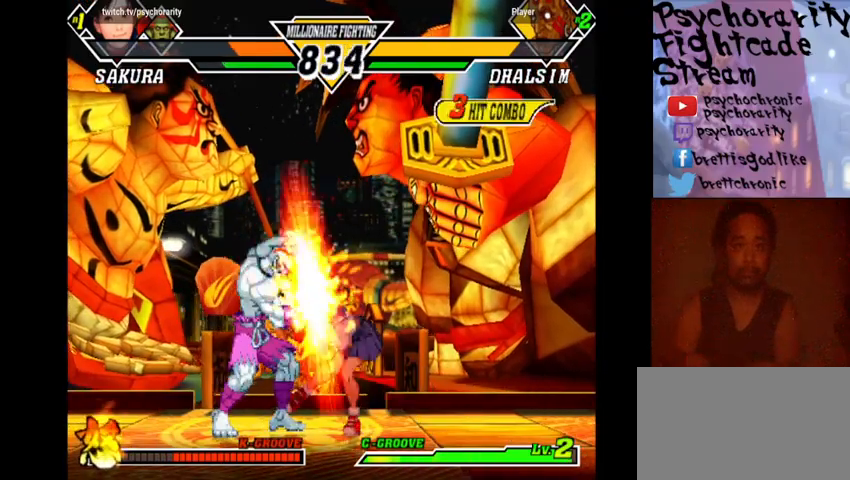
{"buttons": [], "events": [[33, "CROSS", "up"], [33, "R1", "up"], [33, "R2", "up"], [33, "SQUARE", "up"], [33, "TRIANGLE", "up"], [67, "SQUARE", "down"], [100, "CROSS", "down"], [100, "R1", "down"], [100, "R2", "down"], [100, "TRIANGLE", "down"], [133, "CROSS", "up"], [133, "R1", "up"], [133, "R2", "up"], [133, "SQUARE", "up"], [133, "TRIANGLE", "up"], [200, "CROSS", "down"], [200, "R1", "down"], [200, "R2", "down"], [200, "SQUARE", "down"], [200, "TRIANGLE", "down"], [233, "CROSS", "up"], [233, "R1", "up"], [233, "R2", "up"], [233, "SQUARE", "up"], [233, "TRIANGLE", "up"], [300, "CROSS", "down"], [300, "R1", "down"], [300, "R2", "down"], [300, "SQUARE", "down"], [300, "TRIANGLE", "down"], [333, "R2", "up"], [367, "CROSS", "up"], [367, "R1", "up"], [367, "SQUARE", "up"], [367, "TRIANGLE", "up"], [400, "CROSS", "down"], [400, "R1", "down"], [400, "SQUARE", "down"], [433, "R2", "down"], [433, "TRIANGLE", "down"], [467, "CROSS", "up"], [467, "R1", "up"], [467, "R2", "up"], [467, "SQUARE", "up"], [467, "TRIANGLE", "up"]]}
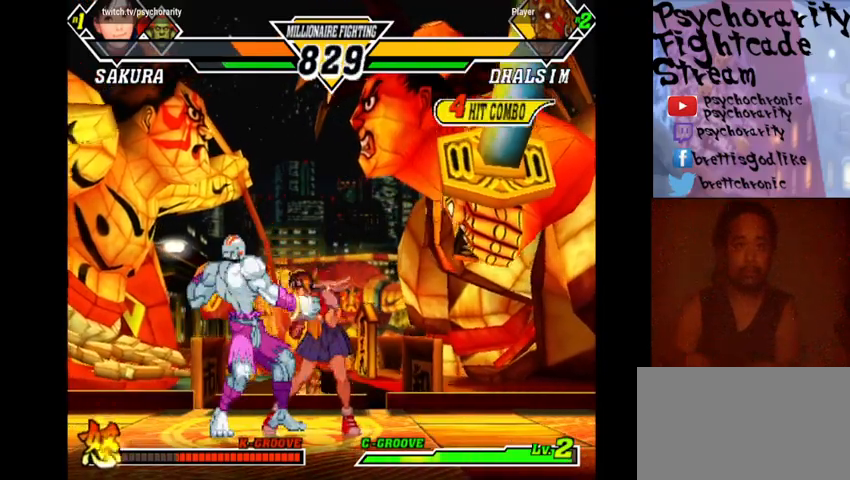
{"buttons": [], "events": [[33, "CROSS", "down"], [33, "R1", "down"], [33, "R2", "down"], [33, "SQUARE", "down"], [33, "TRIANGLE", "down"], [67, "CROSS", "up"], [67, "R1", "up"], [67, "R2", "up"], [67, "TRIANGLE", "up"], [100, "SQUARE", "up"], [133, "CROSS", "down"], [133, "R1", "down"], [133, "R2", "down"], [133, "SQUARE", "down"], [133, "TRIANGLE", "down"], [167, "CROSS", "up"], [167, "R1", "up"], [167, "R2", "up"], [200, "SQUARE", "up"], [200, "TRIANGLE", "up"]]}
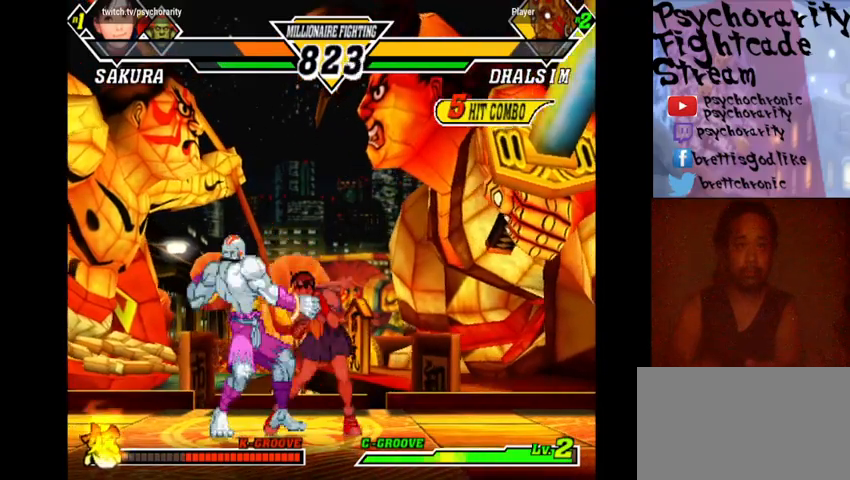
{"buttons": [], "events": []}
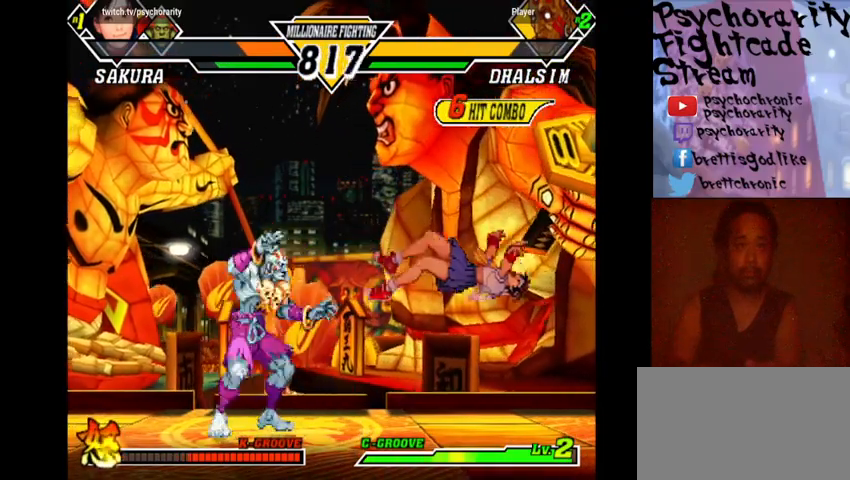
{"buttons": [], "events": []}
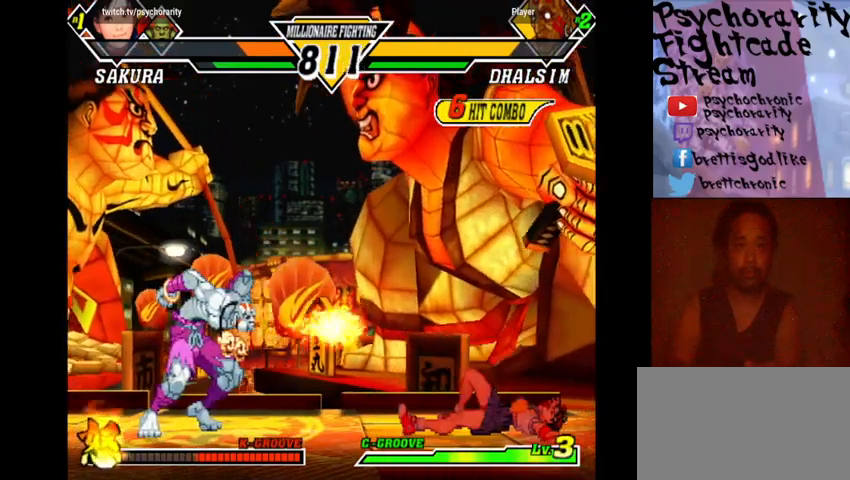
{"buttons": [], "events": []}
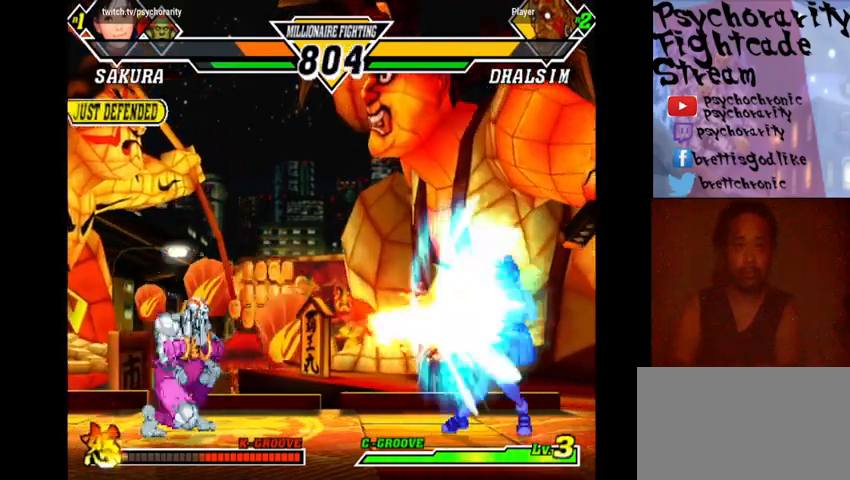
{"buttons": [], "events": []}
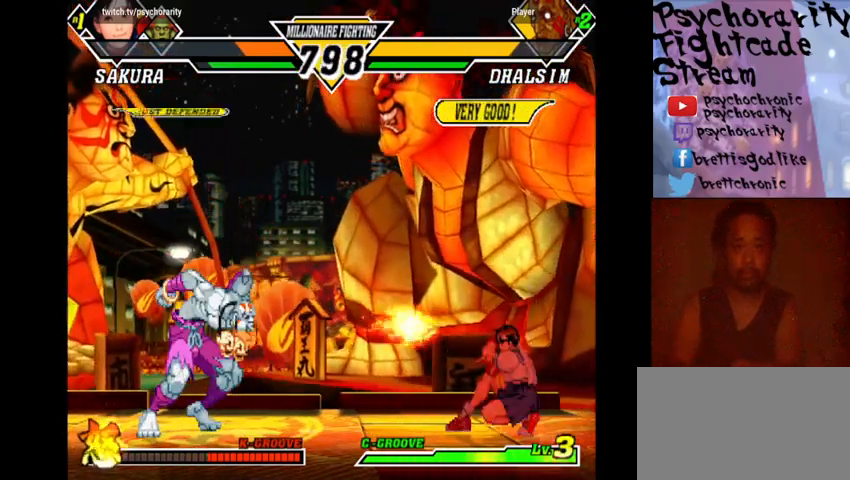
{"buttons": [], "events": []}
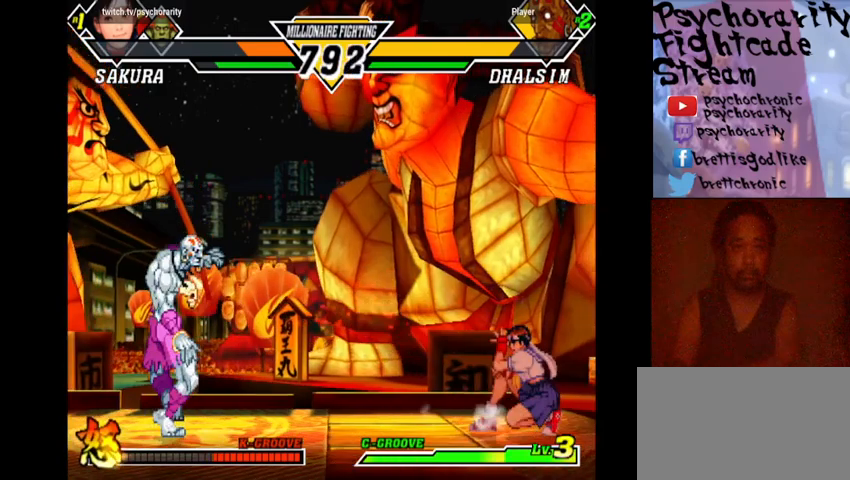
{"buttons": ["R2"], "events": [[433, "R2", "down"]]}